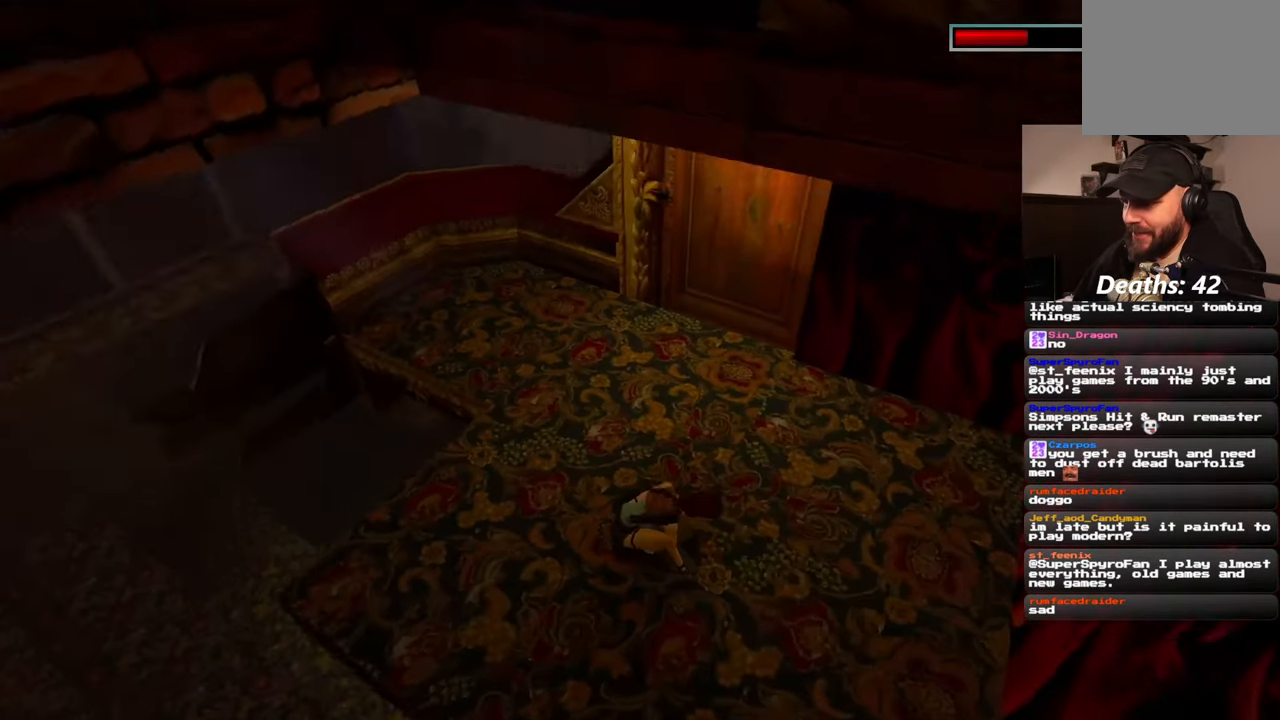
Gameplay with a controller (PlayStation layout); each line is a JSON object with the inputs held at the frame after it (dt_ms = milliseconds from this image to that frame). "events" lists button and stick changes between this image and that frame as [ms after this image, input, new state], when the widget could be followed in between. Not read: L2 L3 R3.
{"dt_ms": 1000, "buttons": ["R2"], "left_stick": "center", "right_stick": "left"}
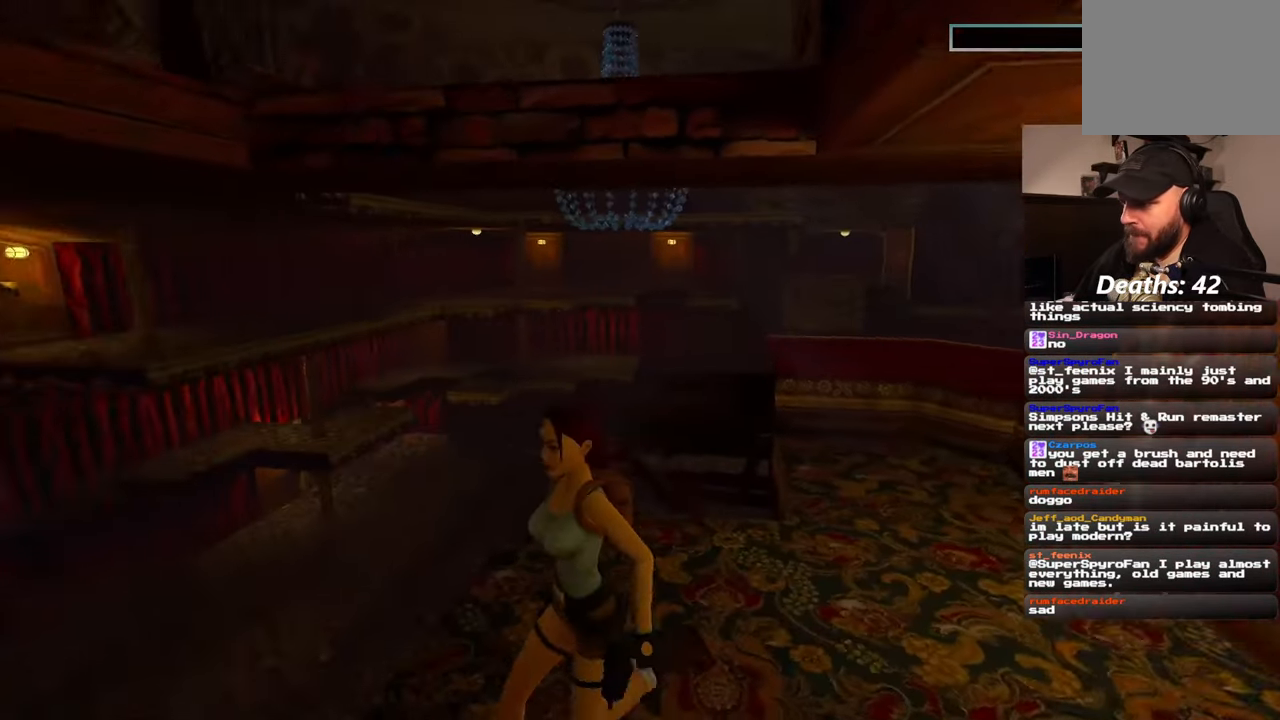
{"dt_ms": 1000, "buttons": [], "left_stick": "center", "right_stick": "down-left"}
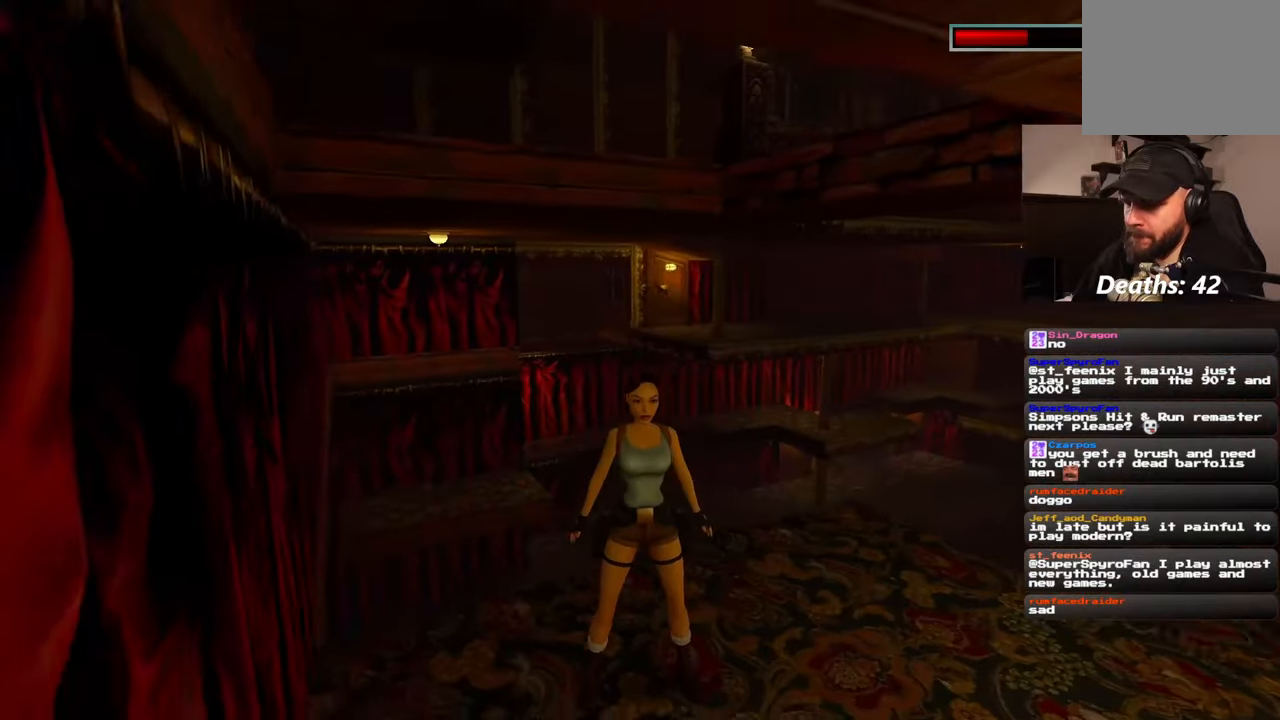
{"dt_ms": 500, "buttons": [], "left_stick": "up", "right_stick": "down-right"}
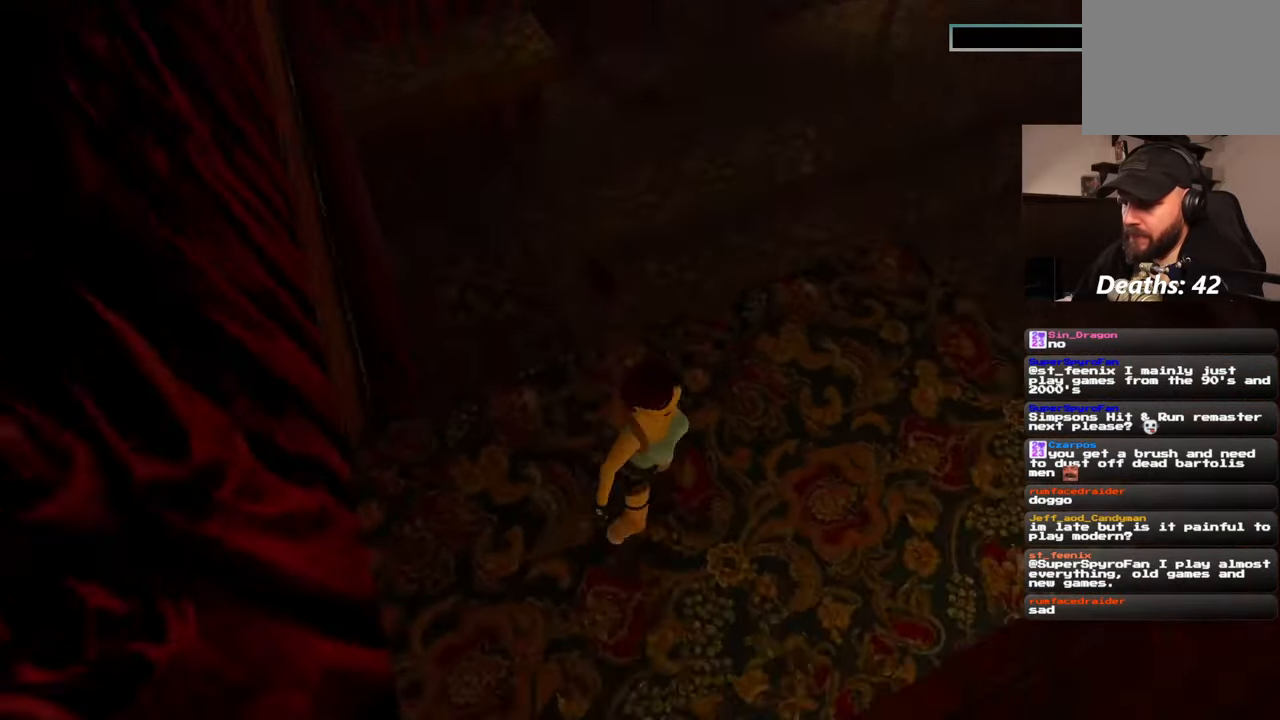
{"dt_ms": 500, "buttons": [], "left_stick": "left", "right_stick": "left", "events": [[83, "right_stick", "center"], [133, "left_stick", "center"], [400, "left_stick", "left"], [450, "right_stick", "left"]]}
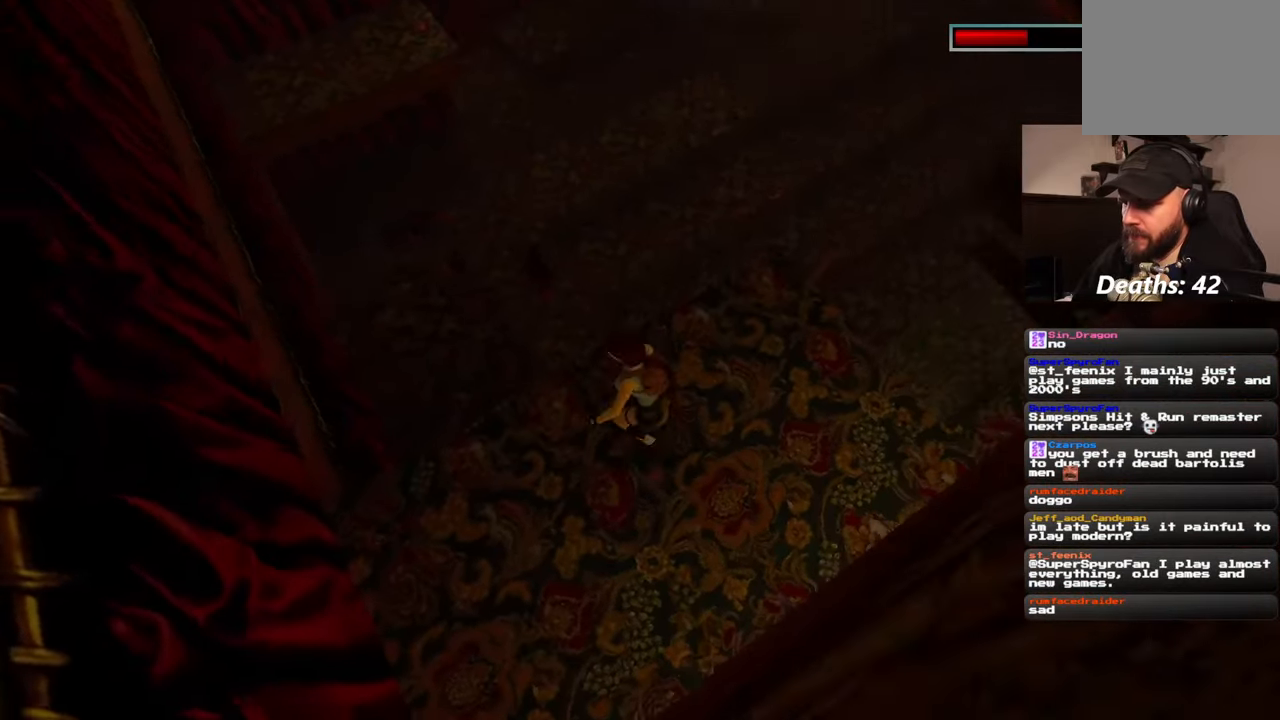
{"dt_ms": 500, "buttons": [], "left_stick": "up", "right_stick": "center", "events": [[33, "left_stick", "up-left"], [133, "right_stick", "center"], [467, "left_stick", "up"]]}
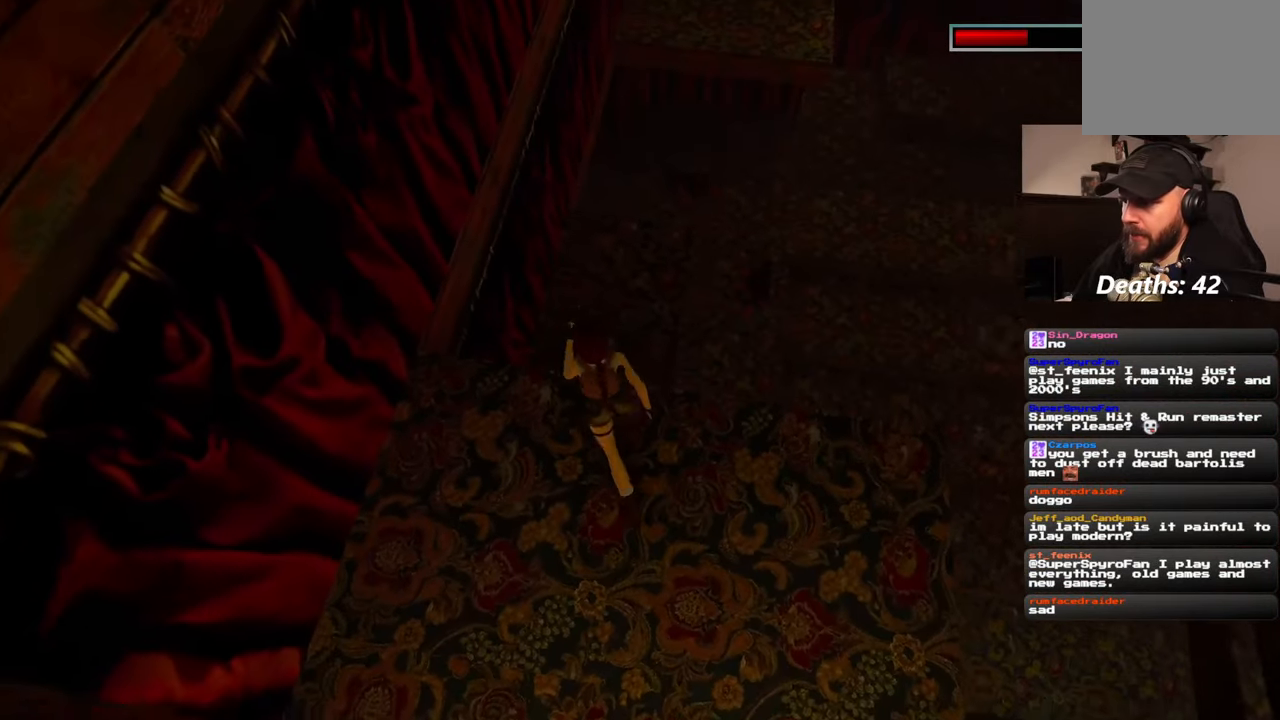
{"dt_ms": 500, "buttons": [], "left_stick": "up", "right_stick": "up-right", "events": [[417, "right_stick", "up-right"]]}